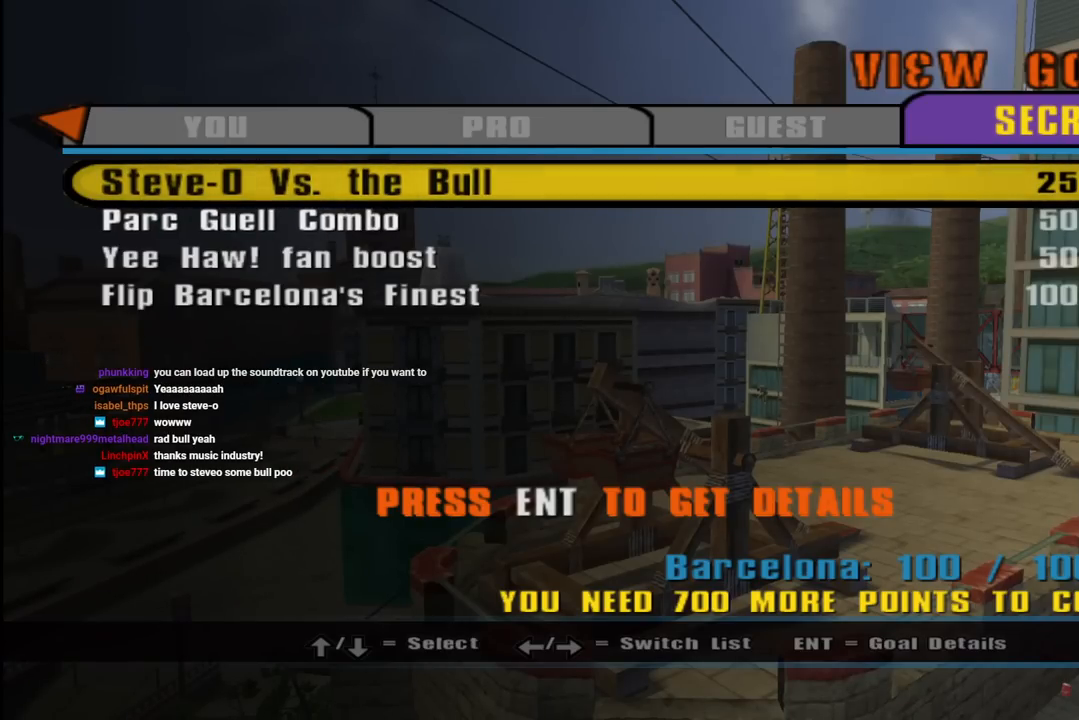
Gameplay with a controller (PlayStation layout); each line is a JSON object with the inputs held at the frame after it. "events" lists button and stick changes between this image and that frame as [ms after this image, input, new state], when the widget could be followed in between.
{"buttons": [], "left_stick": "center", "right_stick": "center", "events": [[83, "CROSS", "down"], [250, "CROSS", "up"]]}
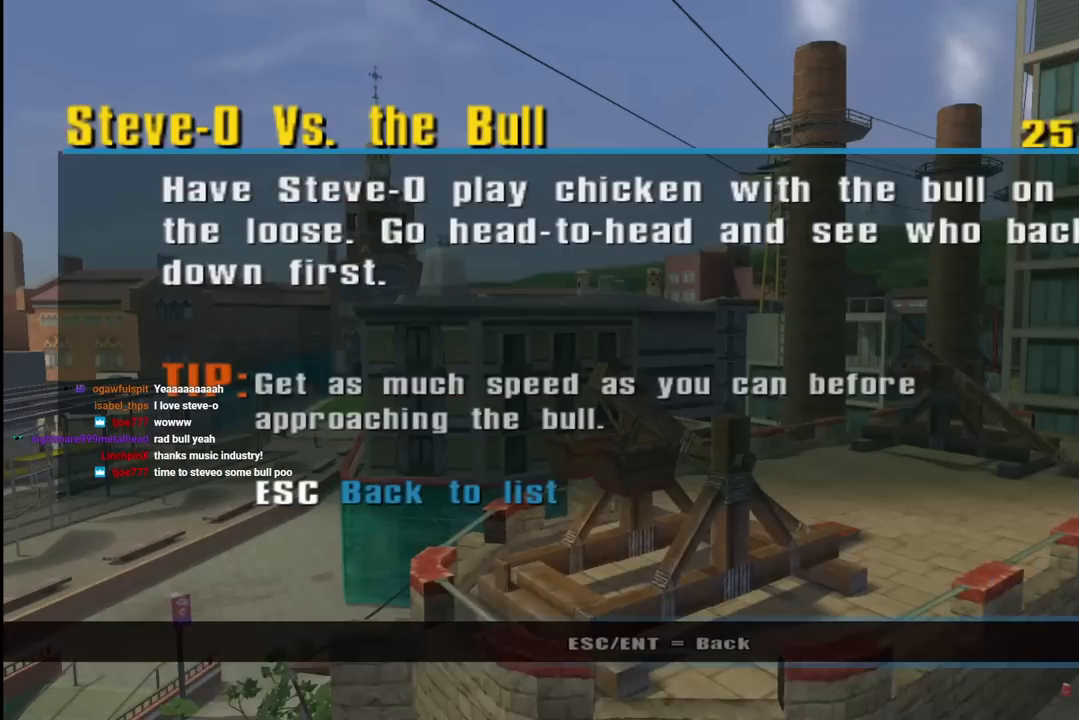
{"buttons": [], "left_stick": "center", "right_stick": "center", "events": []}
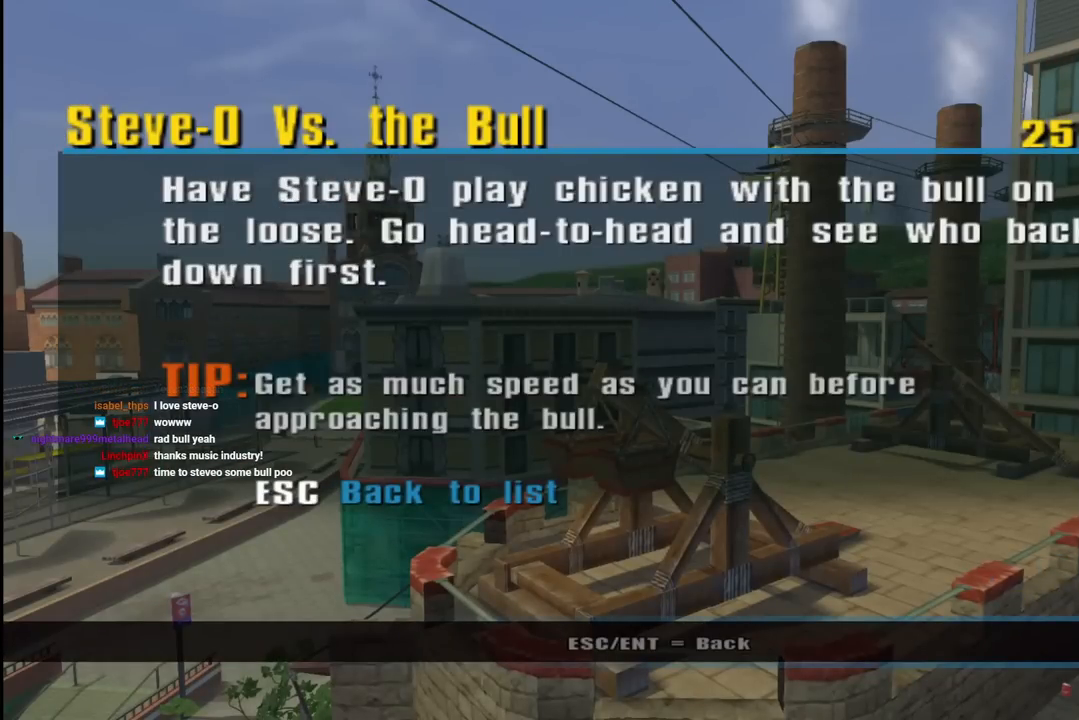
{"buttons": [], "left_stick": "center", "right_stick": "center", "events": []}
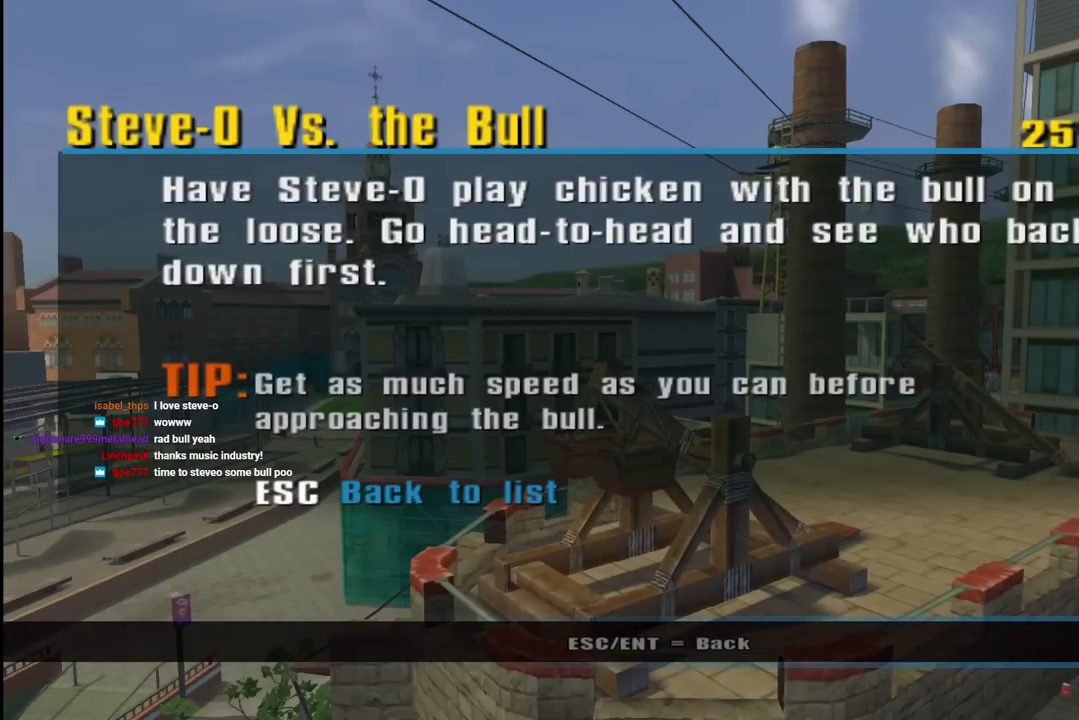
{"buttons": [], "left_stick": "center", "right_stick": "center", "events": []}
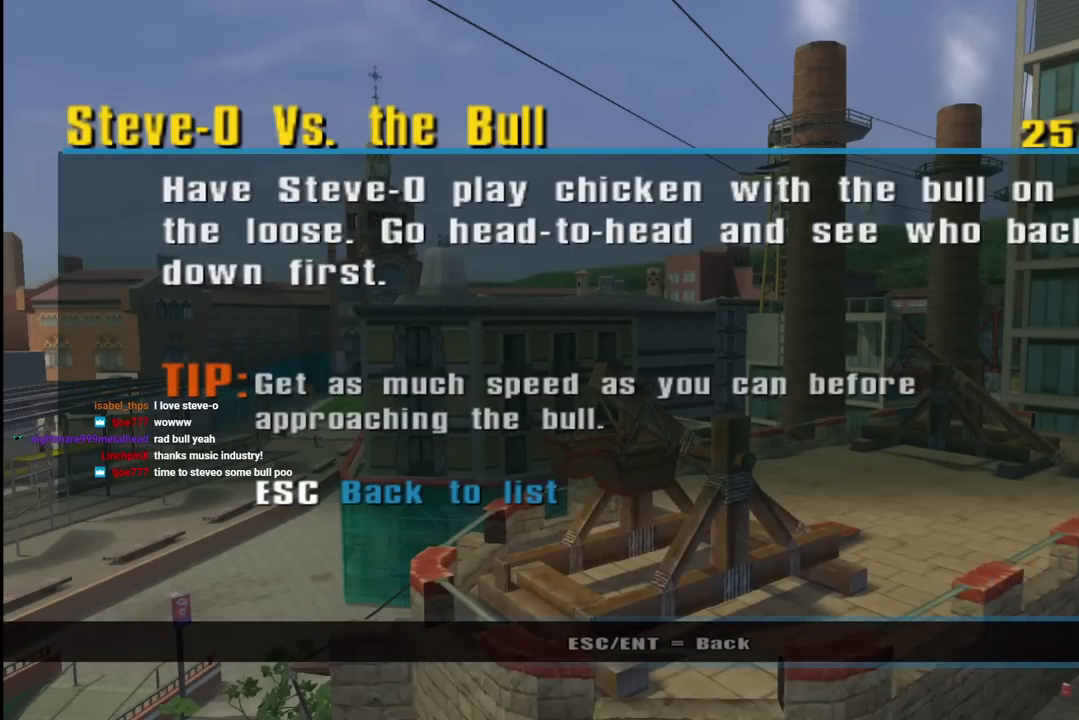
{"buttons": [], "left_stick": "center", "right_stick": "center", "events": []}
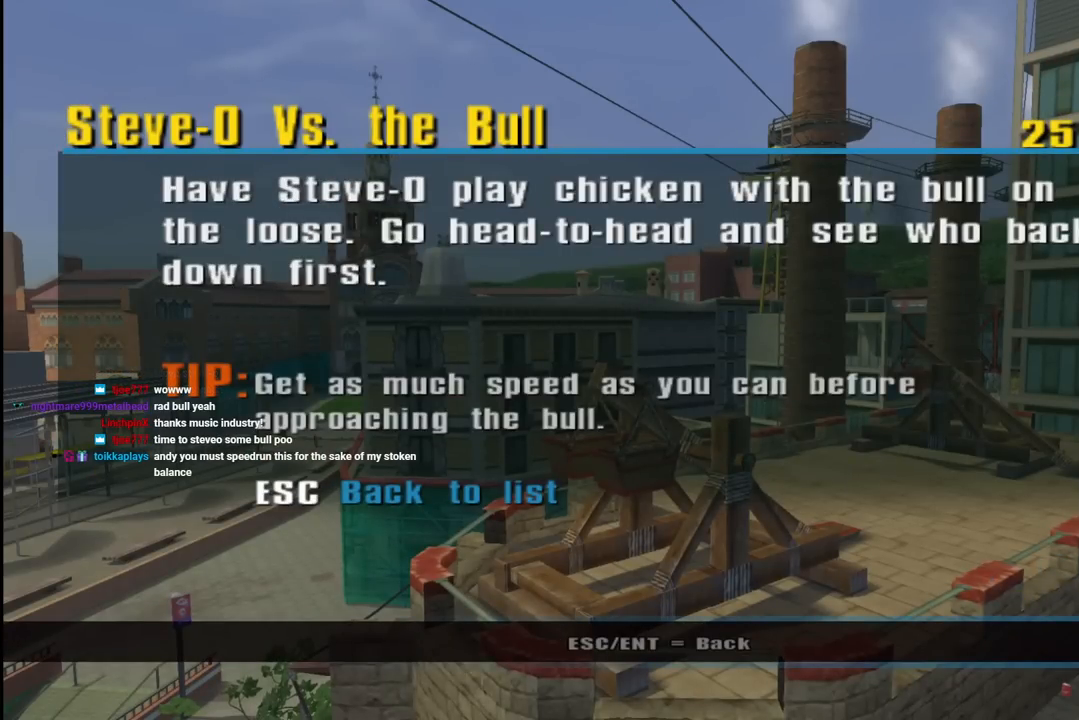
{"buttons": [], "left_stick": "center", "right_stick": "center", "events": []}
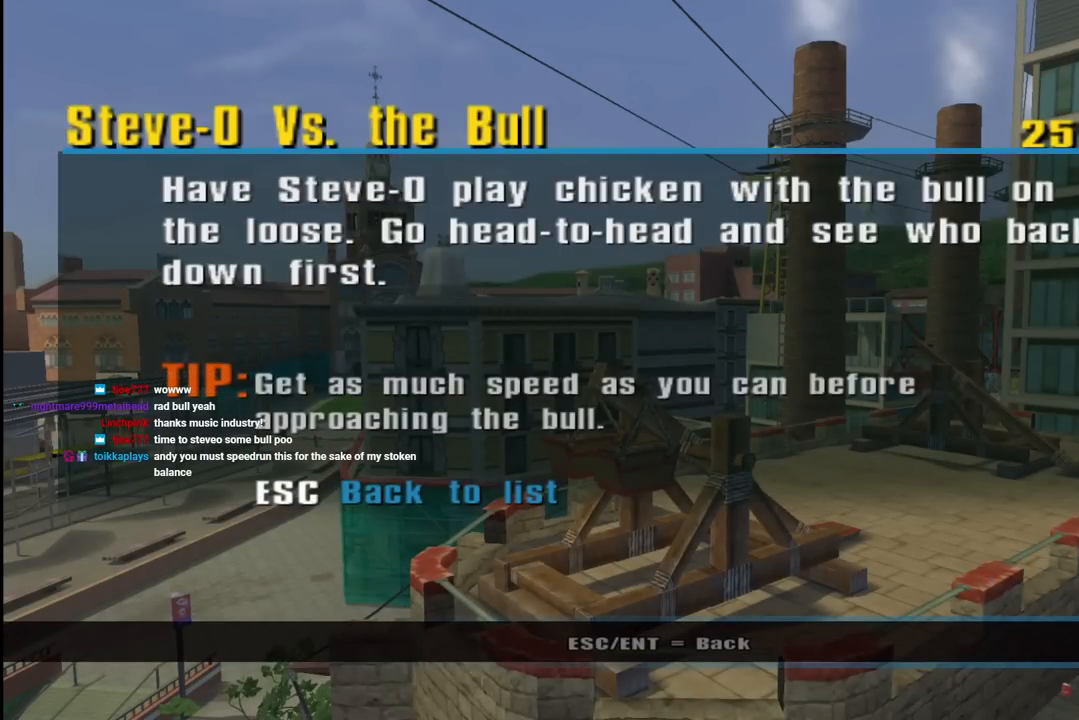
{"buttons": [], "left_stick": "center", "right_stick": "center", "events": []}
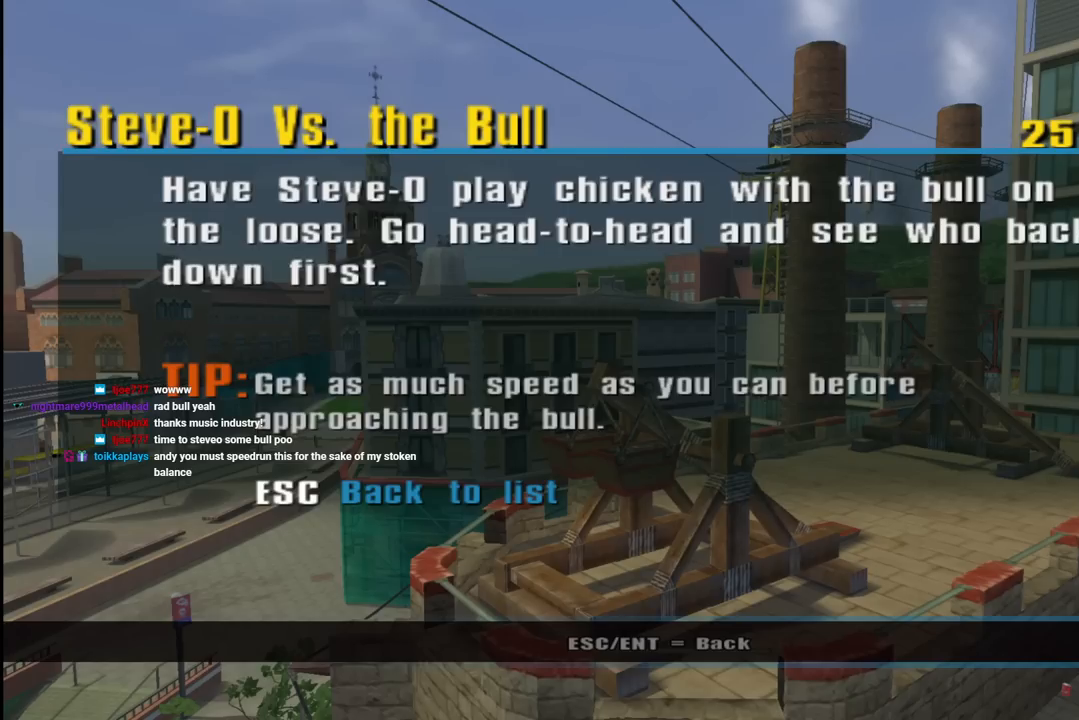
{"buttons": [], "left_stick": "center", "right_stick": "center", "events": []}
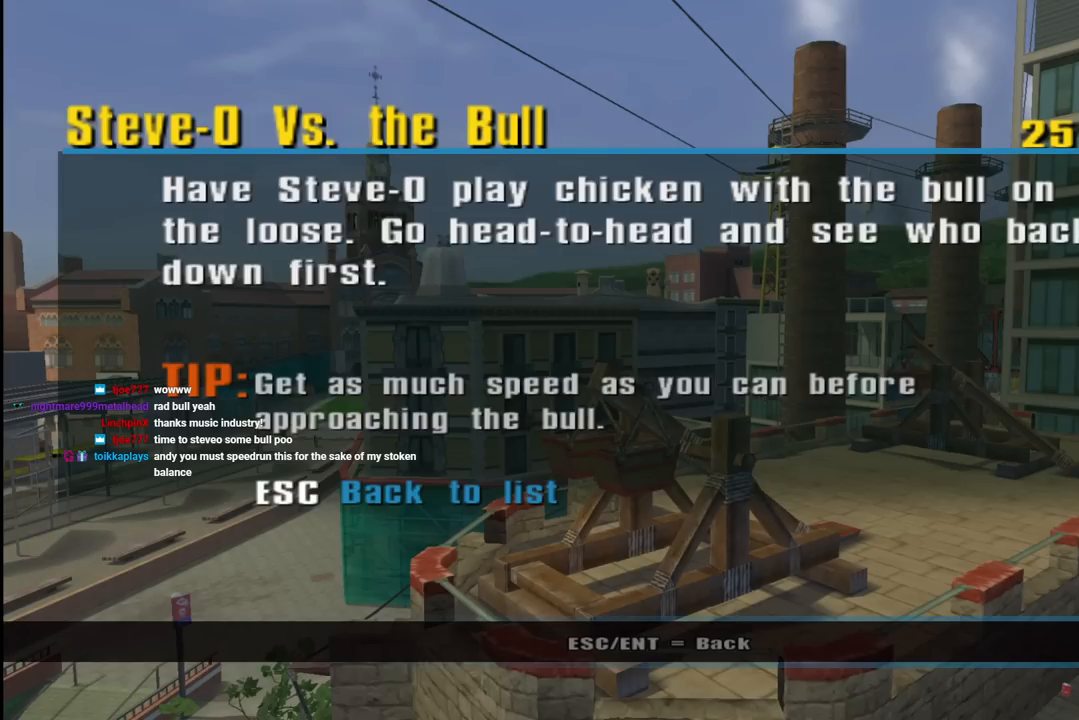
{"buttons": [], "left_stick": "center", "right_stick": "center", "events": []}
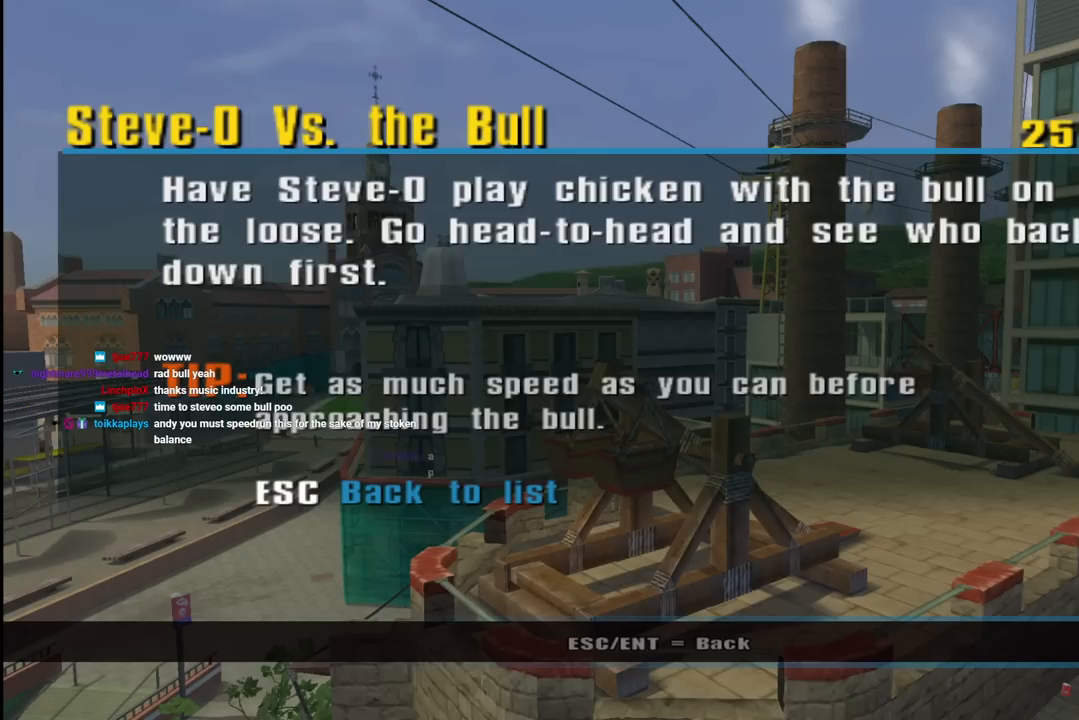
{"buttons": [], "left_stick": "center", "right_stick": "center", "events": []}
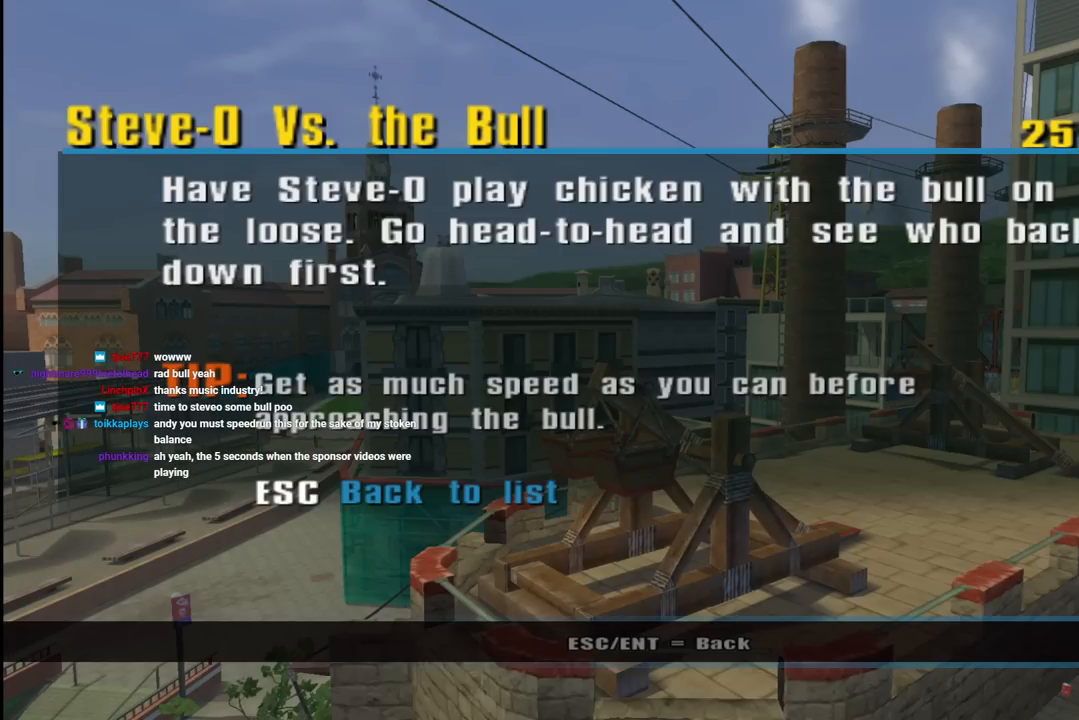
{"buttons": ["DPAD_DOWN"], "left_stick": "center", "right_stick": "center", "events": [[83, "CIRCLE", "down"], [200, "CIRCLE", "up"], [500, "DPAD_DOWN", "down"]]}
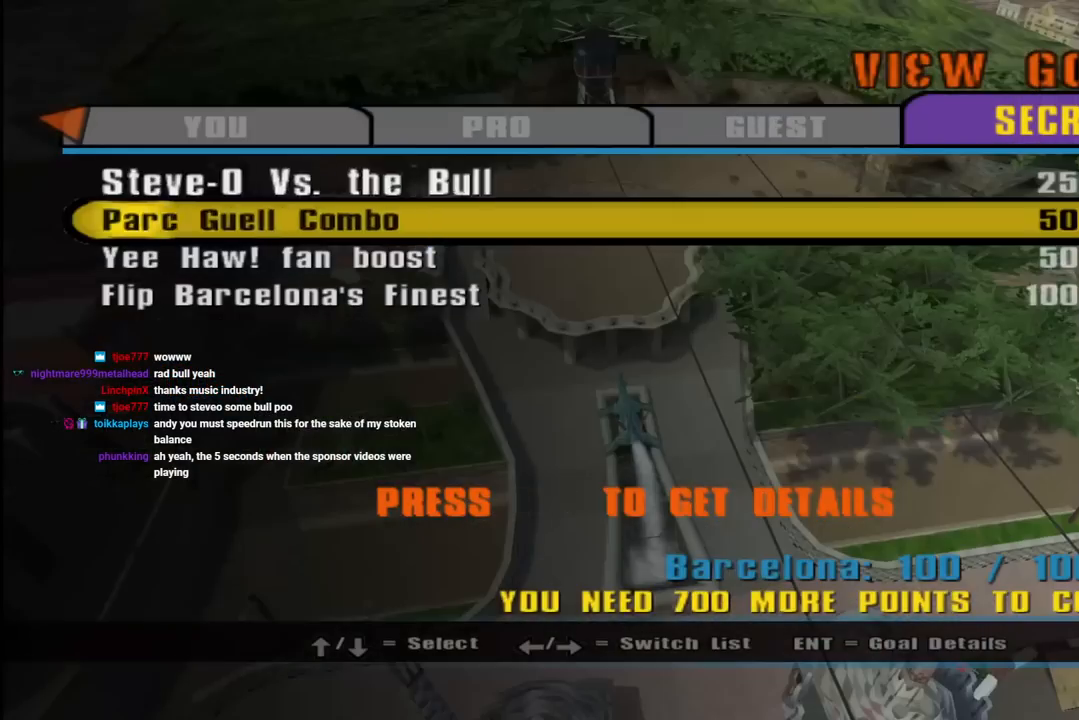
{"buttons": [], "left_stick": "center", "right_stick": "center", "events": [[117, "DPAD_DOWN", "up"], [217, "CROSS", "down"], [350, "CROSS", "up"]]}
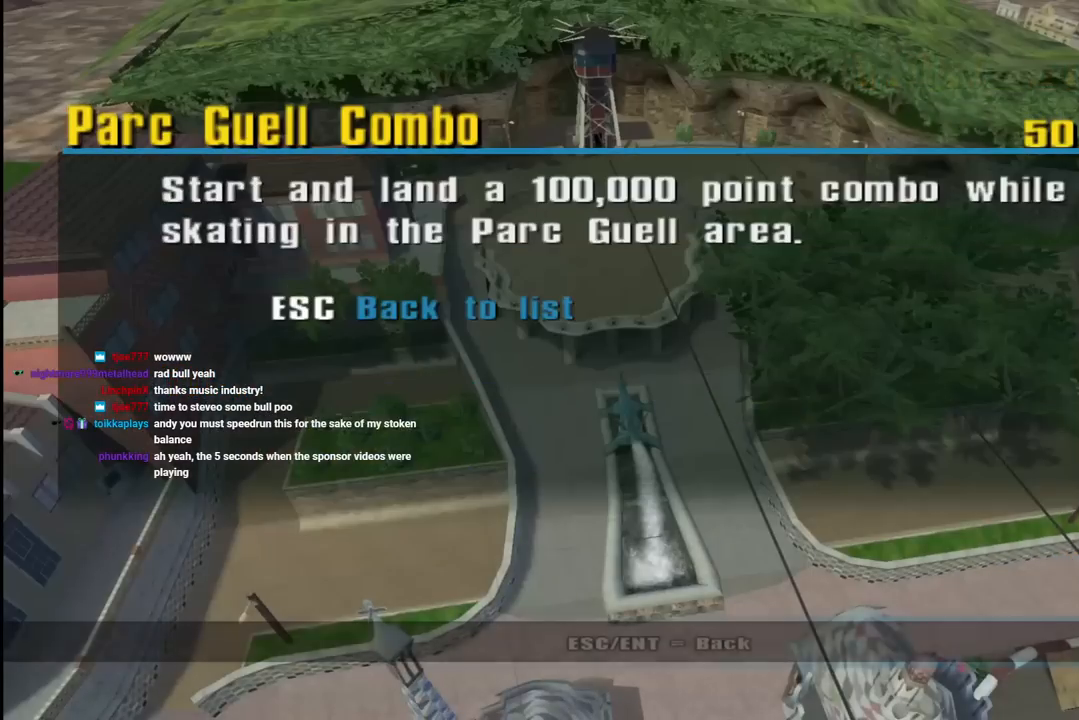
{"buttons": [], "left_stick": "center", "right_stick": "center", "events": []}
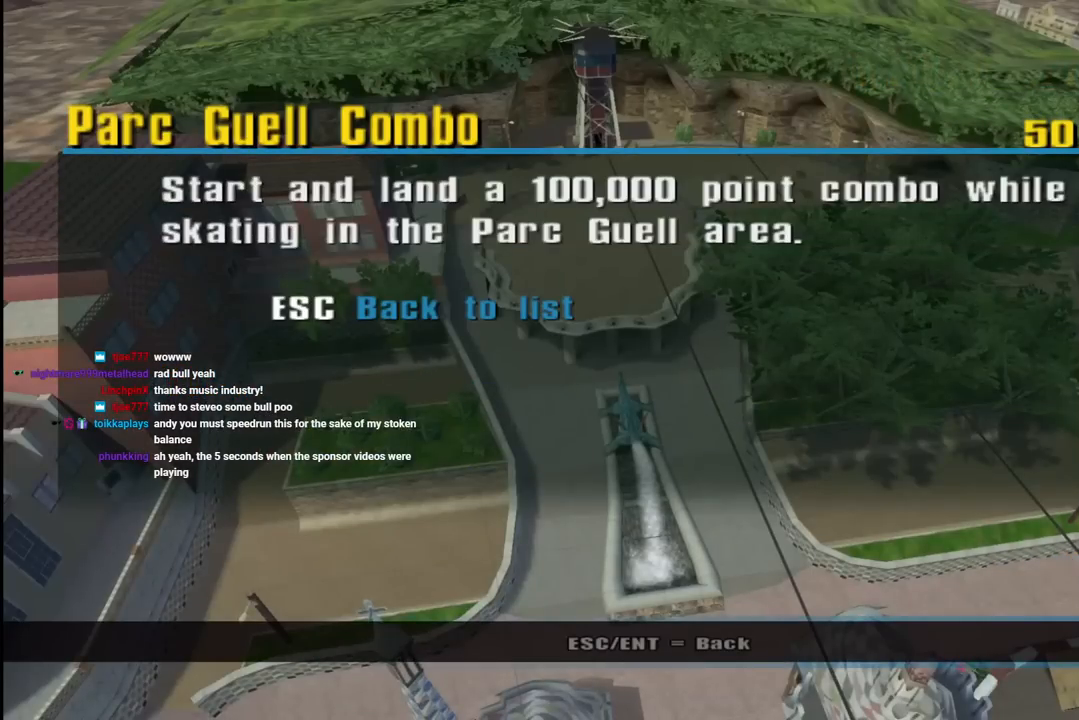
{"buttons": [], "left_stick": "center", "right_stick": "center", "events": []}
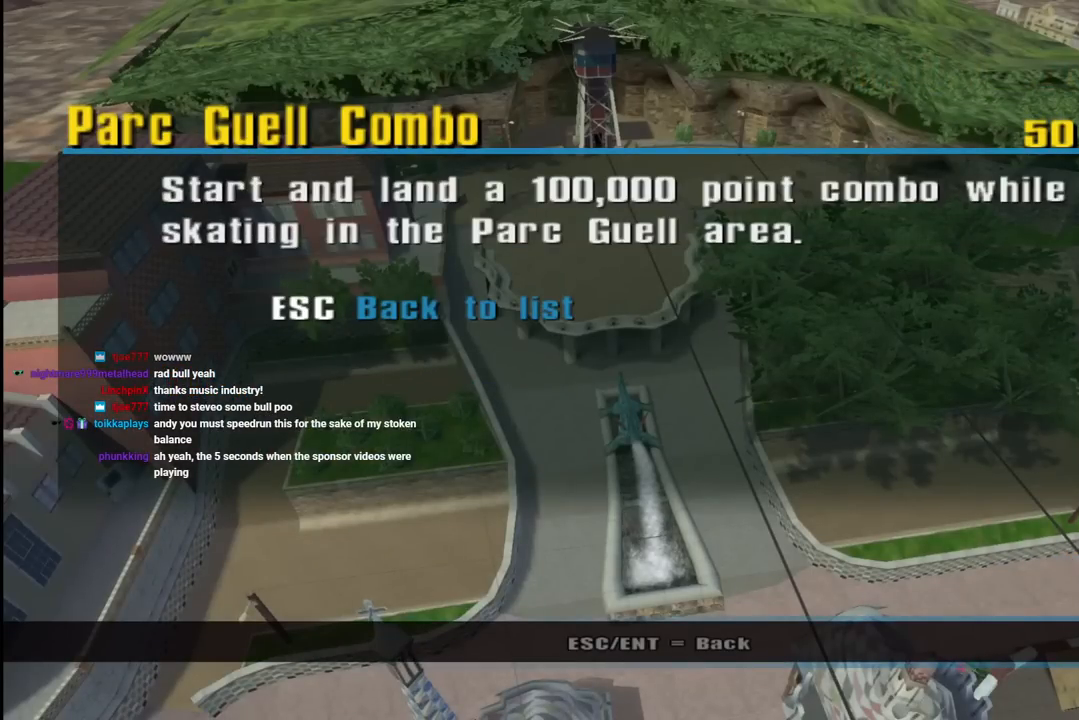
{"buttons": [], "left_stick": "center", "right_stick": "center", "events": []}
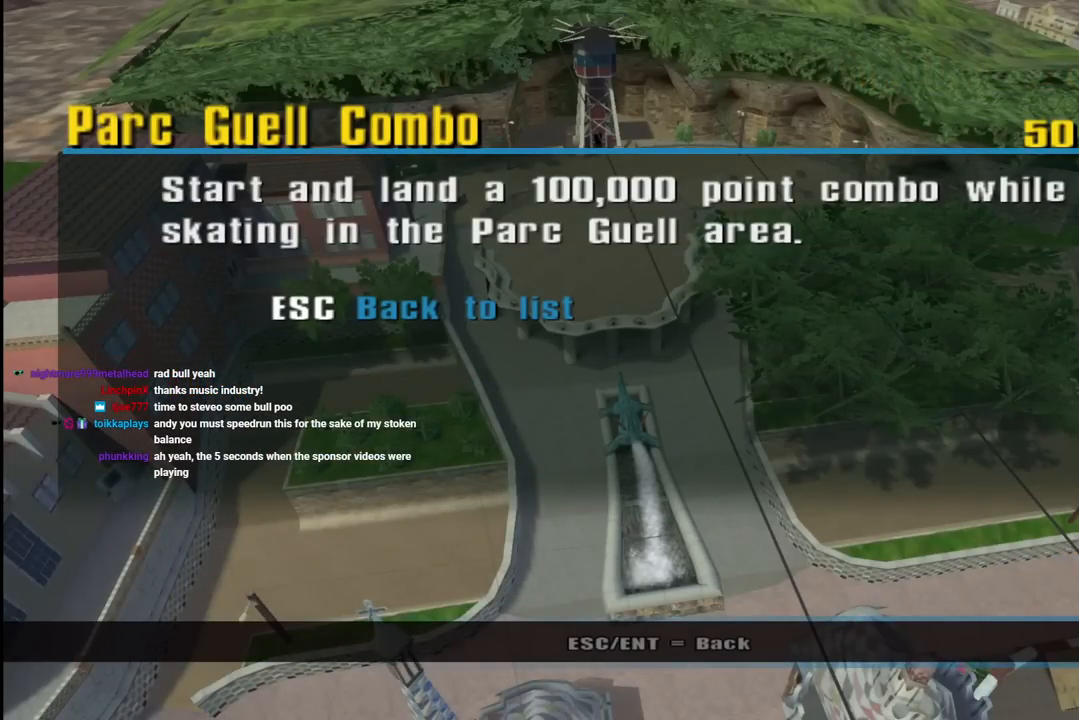
{"buttons": [], "left_stick": "center", "right_stick": "center", "events": []}
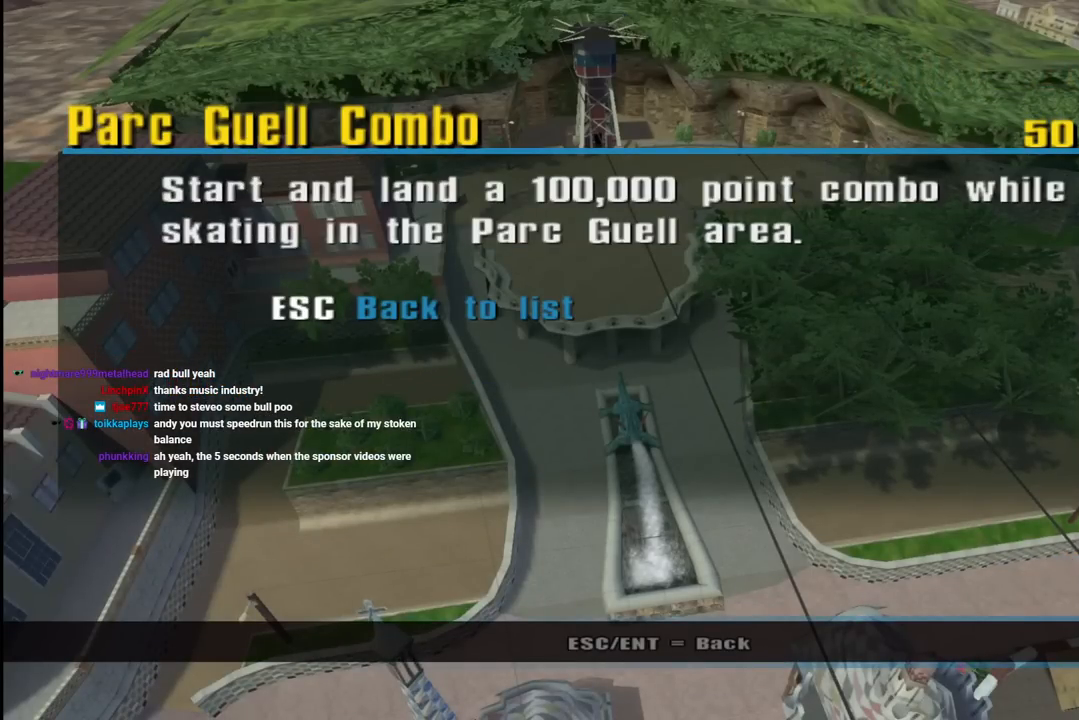
{"buttons": [], "left_stick": "center", "right_stick": "center", "events": [[333, "CIRCLE", "down"], [450, "CIRCLE", "up"]]}
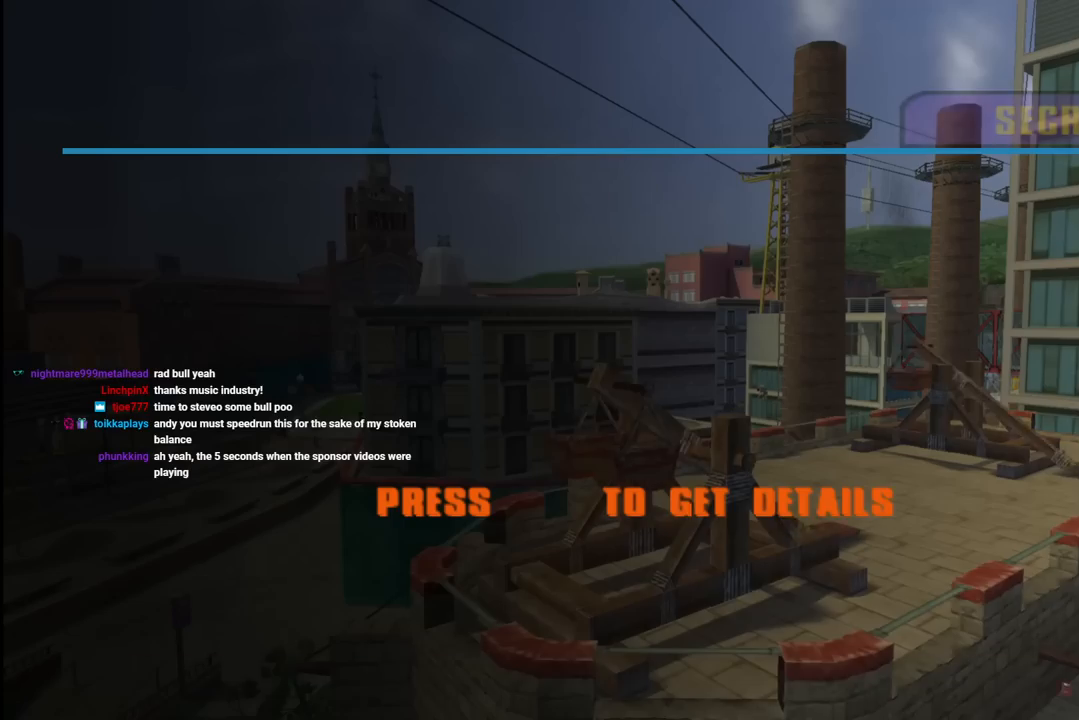
{"buttons": [], "left_stick": "center", "right_stick": "center", "events": [[333, "DPAD_DOWN", "down"], [467, "DPAD_DOWN", "up"]]}
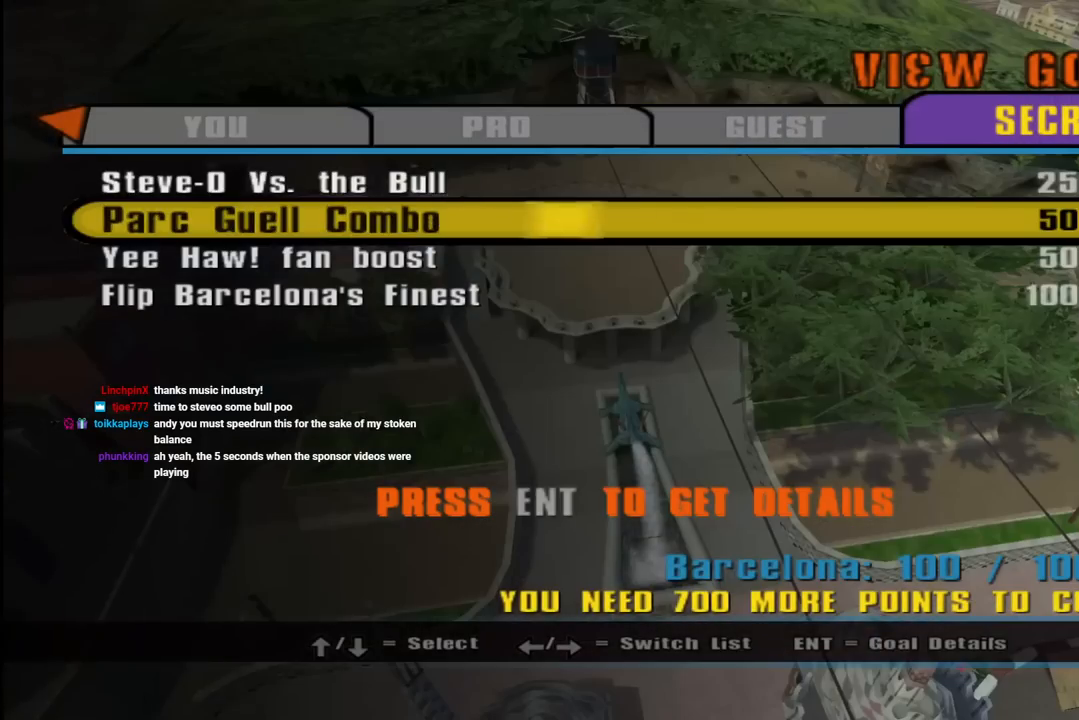
{"buttons": [], "left_stick": "center", "right_stick": "center", "events": [[33, "CROSS", "down"], [150, "CROSS", "up"], [367, "CIRCLE", "down"], [467, "CIRCLE", "up"]]}
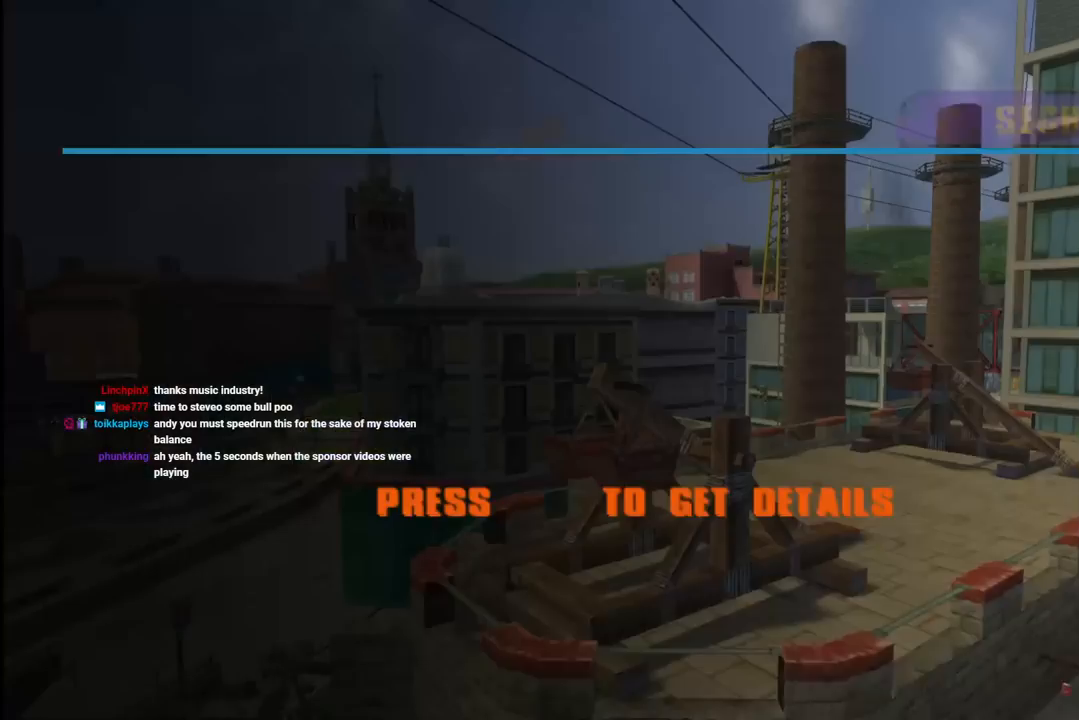
{"buttons": ["DPAD_DOWN"], "left_stick": "center", "right_stick": "center", "events": [[267, "DPAD_DOWN", "down"], [367, "DPAD_DOWN", "up"], [433, "DPAD_DOWN", "down"]]}
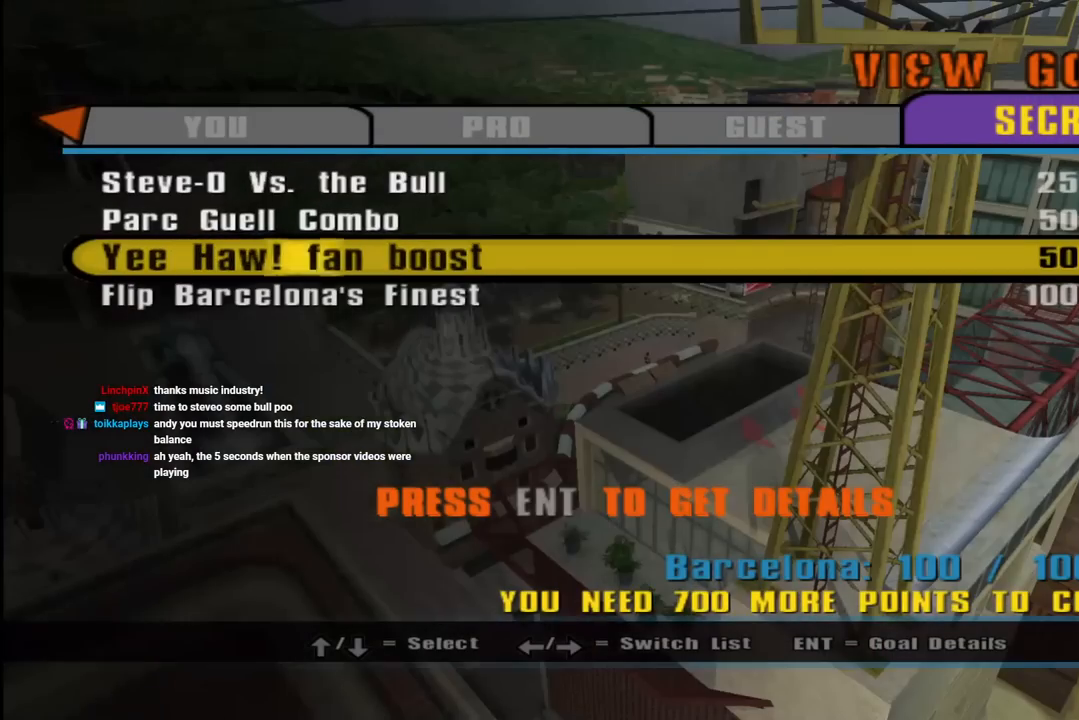
{"buttons": [], "left_stick": "center", "right_stick": "center", "events": [[50, "DPAD_DOWN", "up"], [167, "CROSS", "down"], [300, "CROSS", "up"]]}
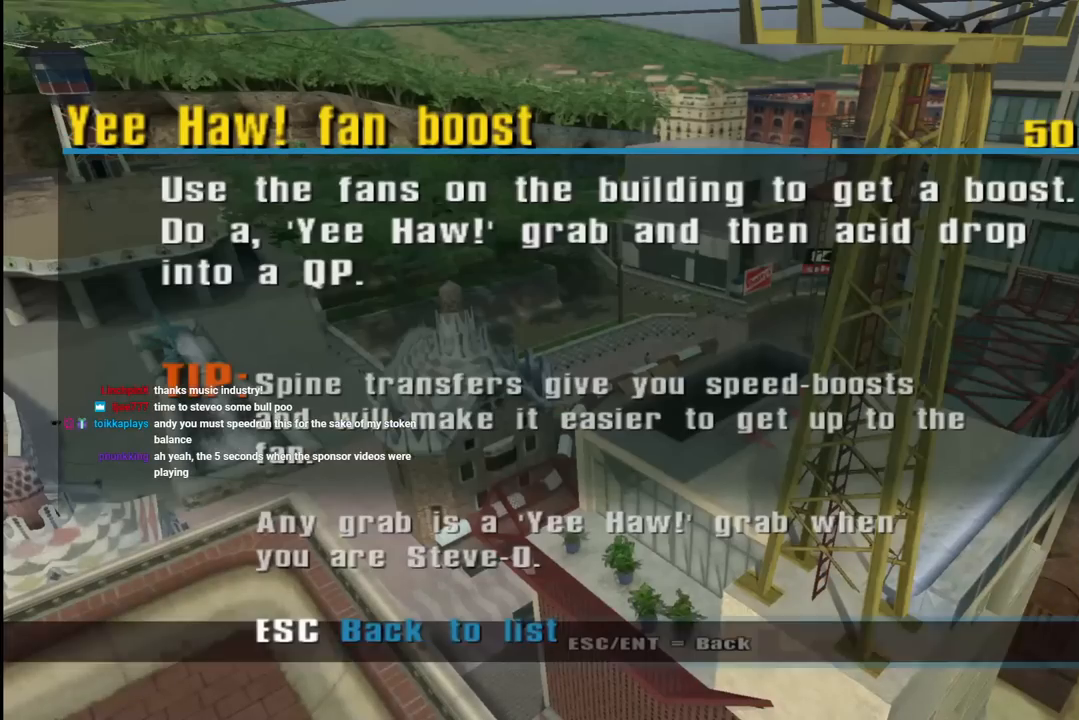
{"buttons": [], "left_stick": "center", "right_stick": "center", "events": []}
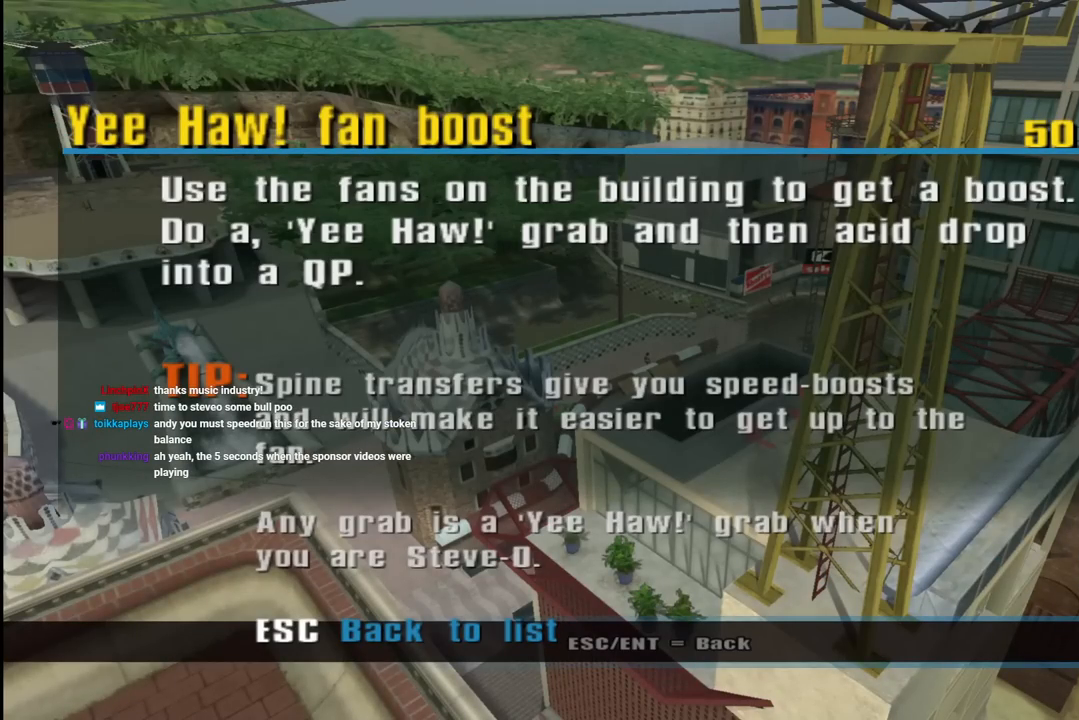
{"buttons": [], "left_stick": "center", "right_stick": "center", "events": []}
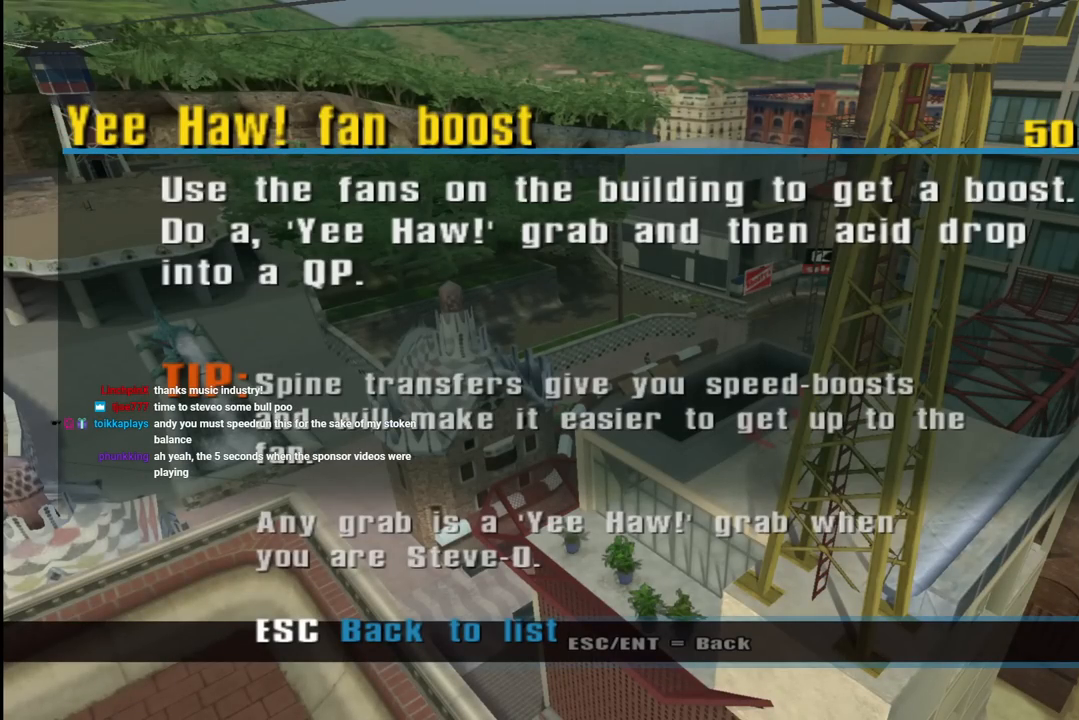
{"buttons": [], "left_stick": "center", "right_stick": "center", "events": []}
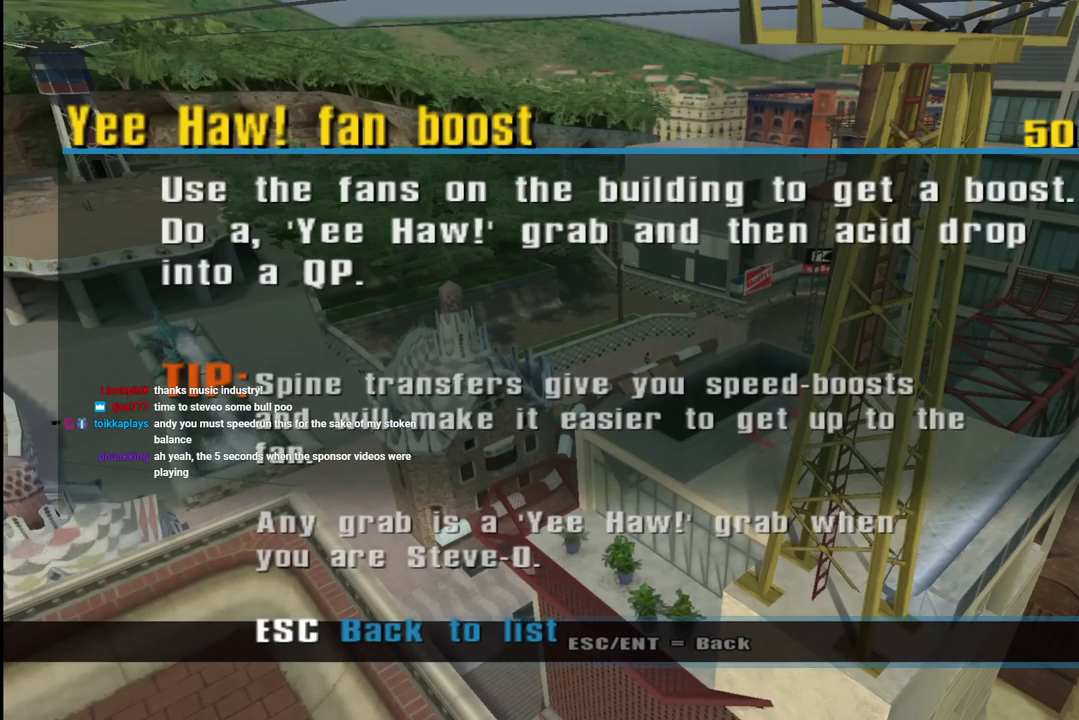
{"buttons": [], "left_stick": "center", "right_stick": "center", "events": []}
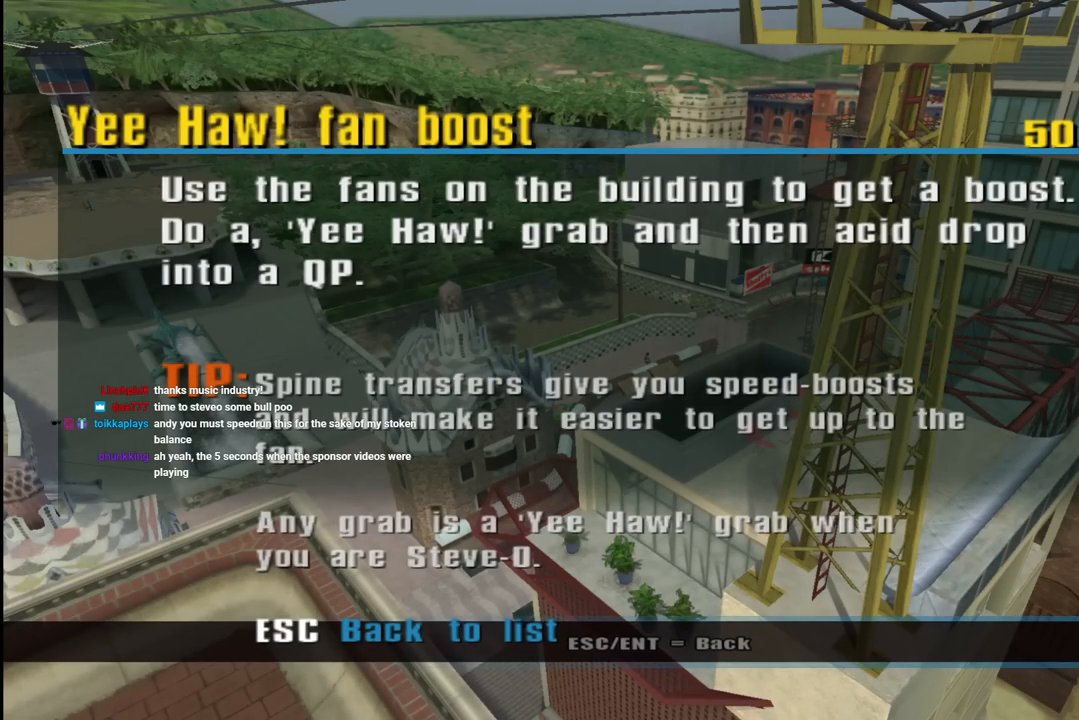
{"buttons": [], "left_stick": "center", "right_stick": "center", "events": []}
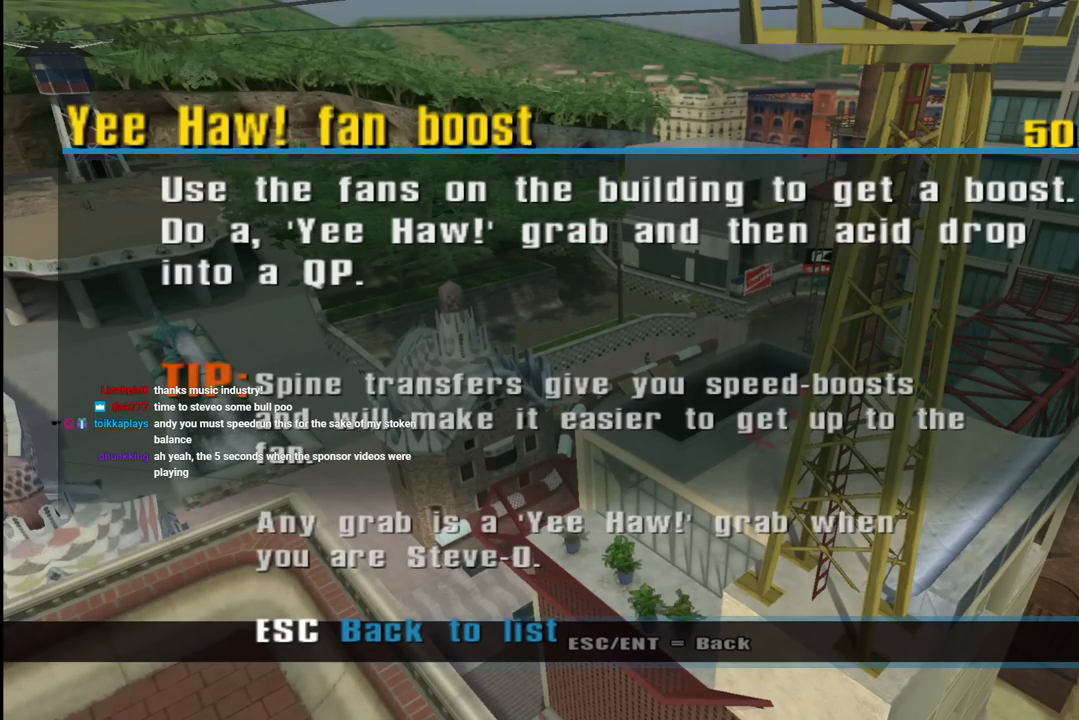
{"buttons": [], "left_stick": "center", "right_stick": "center", "events": []}
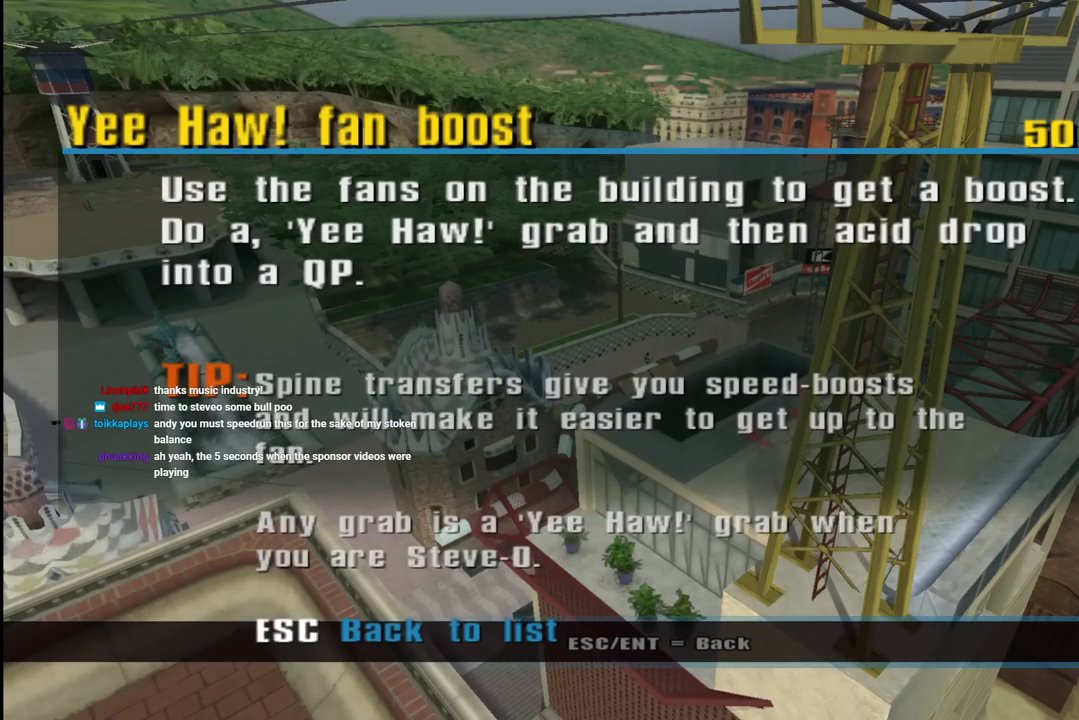
{"buttons": [], "left_stick": "center", "right_stick": "center", "events": []}
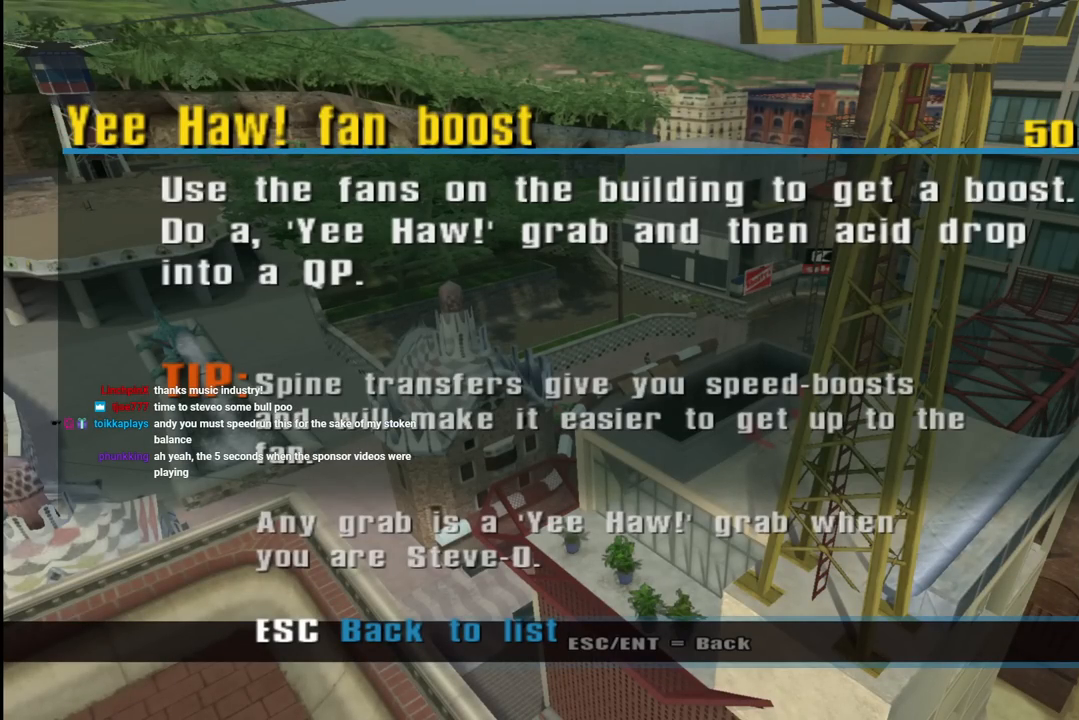
{"buttons": [], "left_stick": "center", "right_stick": "center", "events": [[233, "CIRCLE", "down"], [367, "CIRCLE", "up"]]}
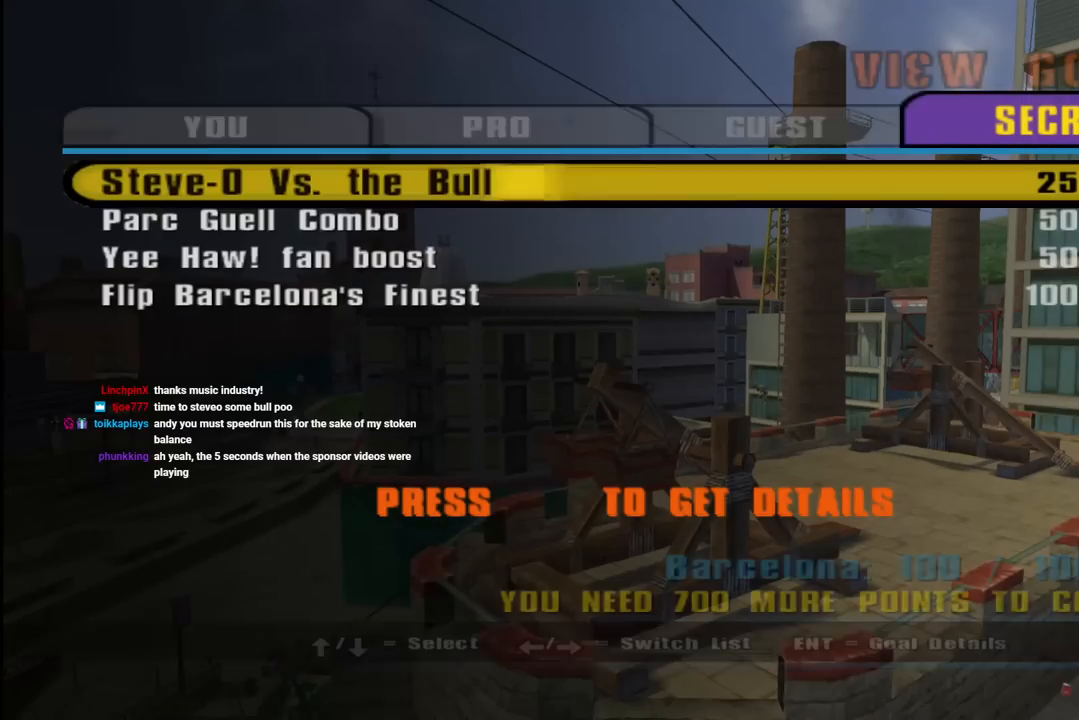
{"buttons": ["DPAD_DOWN"], "left_stick": "center", "right_stick": "center", "events": [[300, "DPAD_DOWN", "down"], [400, "DPAD_DOWN", "up"], [467, "DPAD_DOWN", "down"]]}